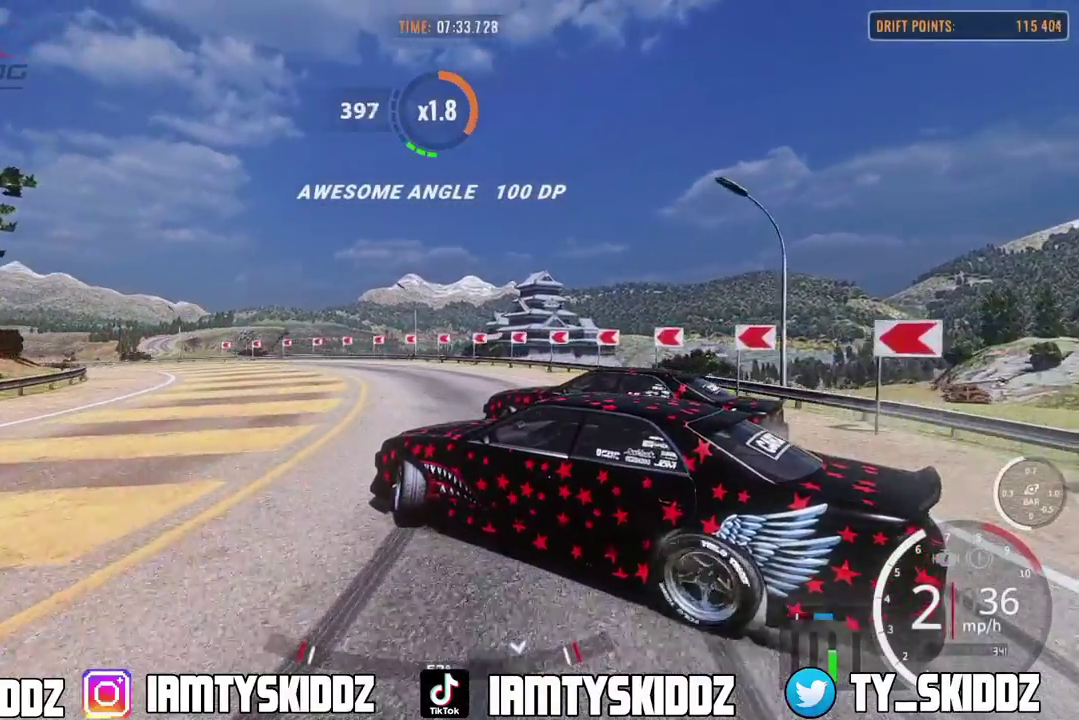
Gameplay with a controller (PlayStation layout); each line is a JSON object with the inputs held at the frame after it (dt_ms = milliseconds from this image to that frame). "events" lists button and stick changes between this image and that frame as [ms after this image, input, new state], when the widget could be followed in between. This document gives stick clicks only as held states, not as events.
{"dt_ms": 900, "buttons": ["R2"], "left_stick": "up-left", "right_stick": "center"}
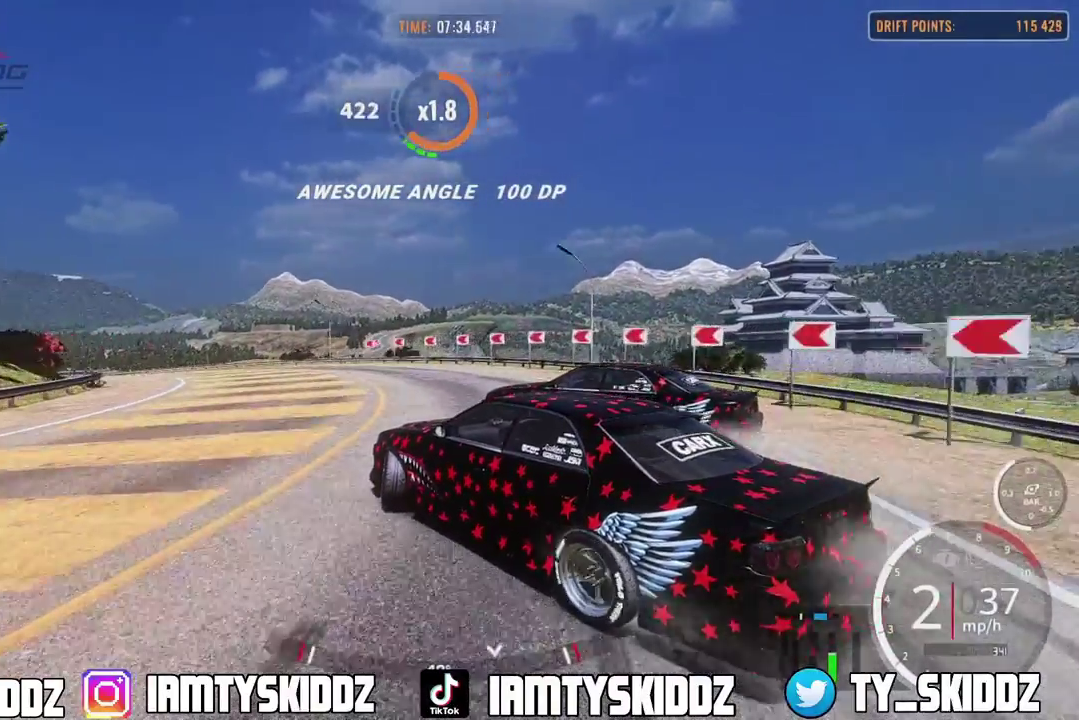
{"dt_ms": 300, "buttons": ["R2"], "left_stick": "up-left", "right_stick": "center"}
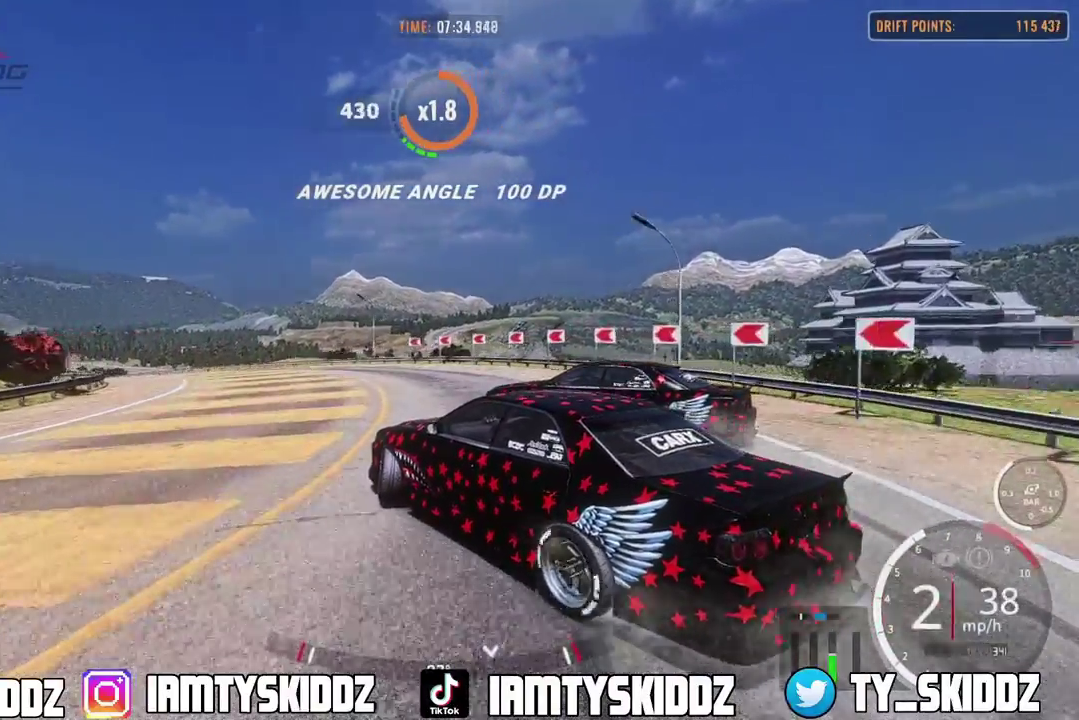
{"dt_ms": 500, "buttons": ["L2", "R2"], "left_stick": "up", "right_stick": "center"}
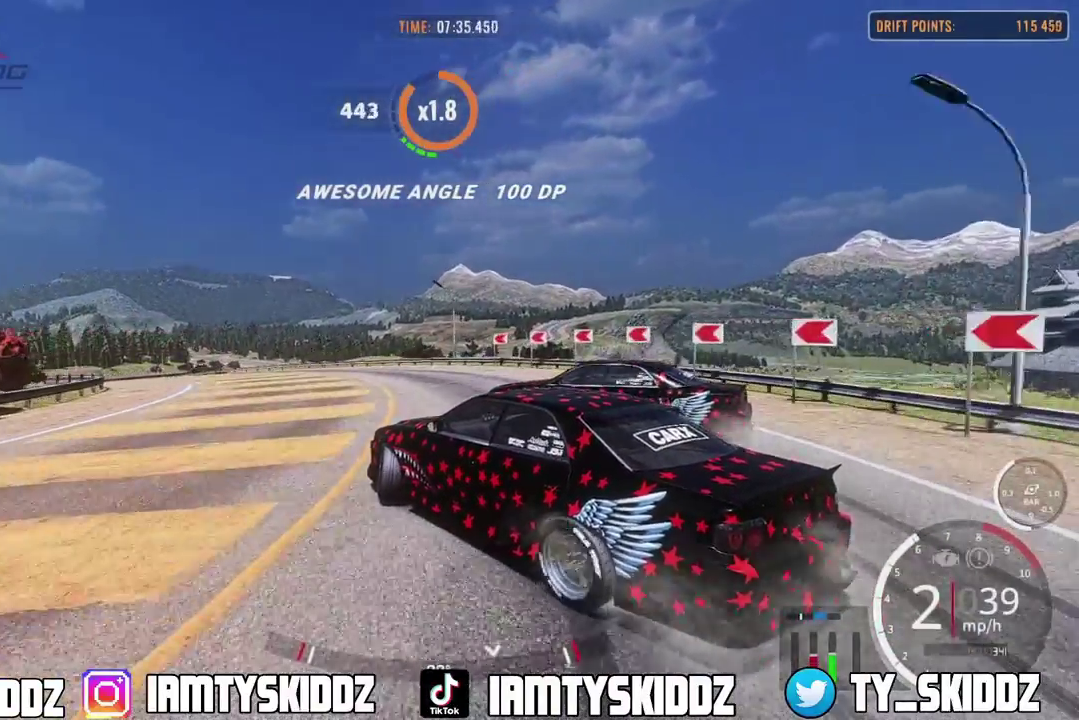
{"dt_ms": 500, "buttons": ["R2"], "left_stick": "up", "right_stick": "center", "events": [[500, "L2", "up"]]}
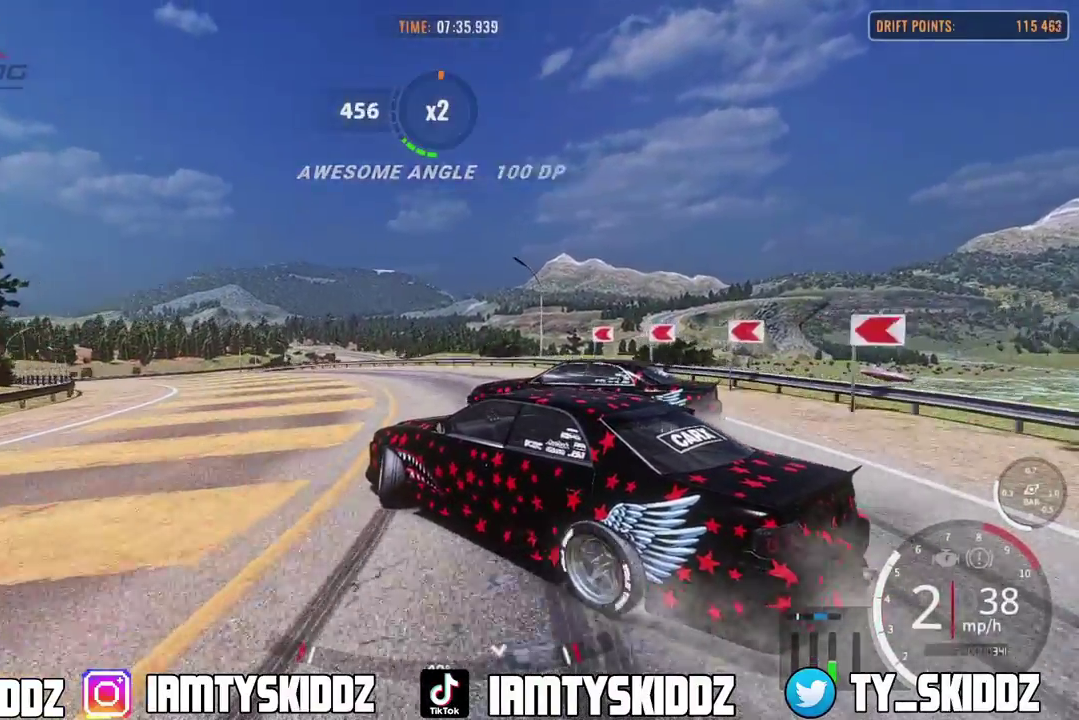
{"dt_ms": 300, "buttons": ["R2"], "left_stick": "up", "right_stick": "center", "events": []}
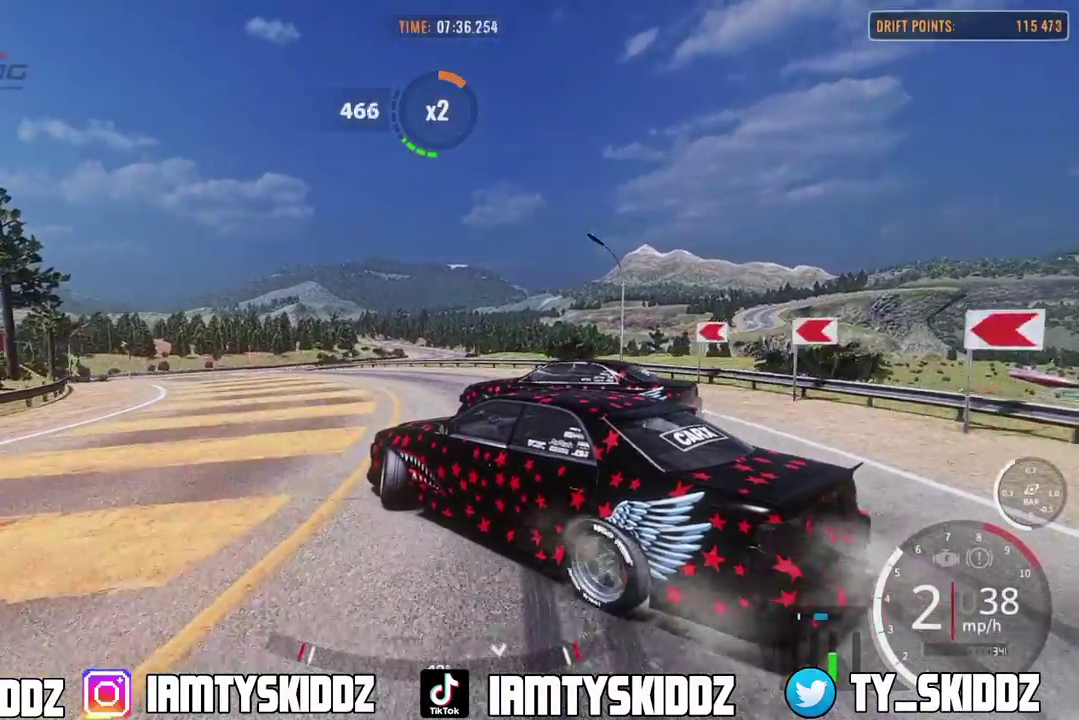
{"dt_ms": 900, "buttons": ["R2"], "left_stick": "up-left", "right_stick": "center", "events": [[17, "left_stick", "up-left"]]}
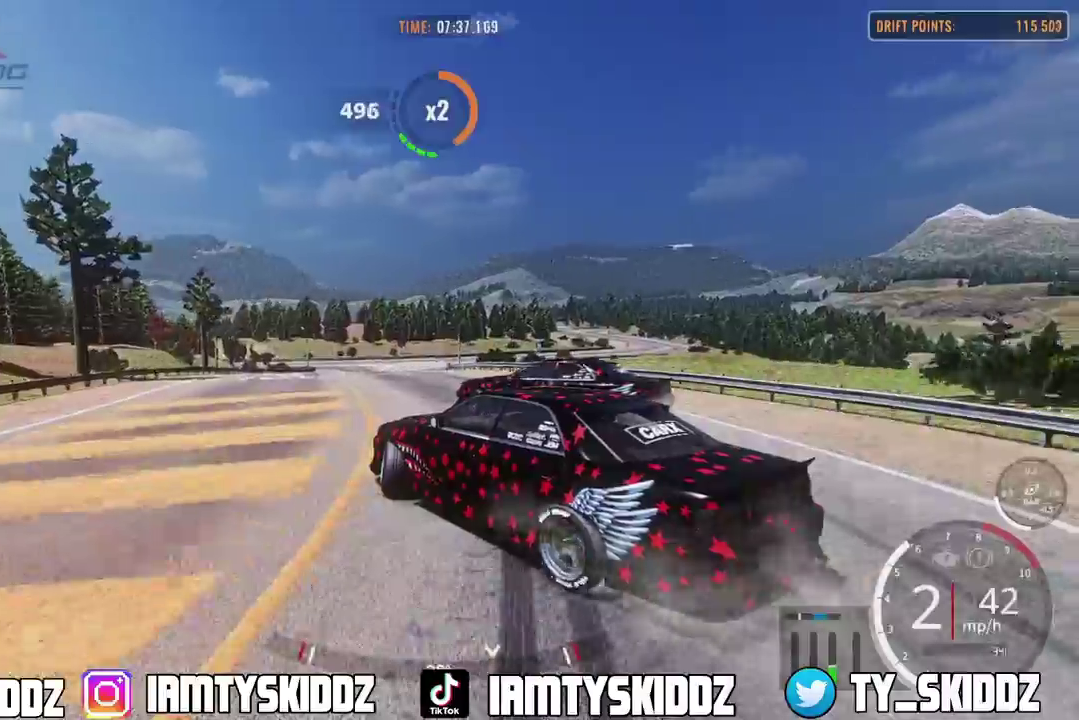
{"dt_ms": 300, "buttons": [], "left_stick": "up-left", "right_stick": "center", "events": [[183, "R2", "up"]]}
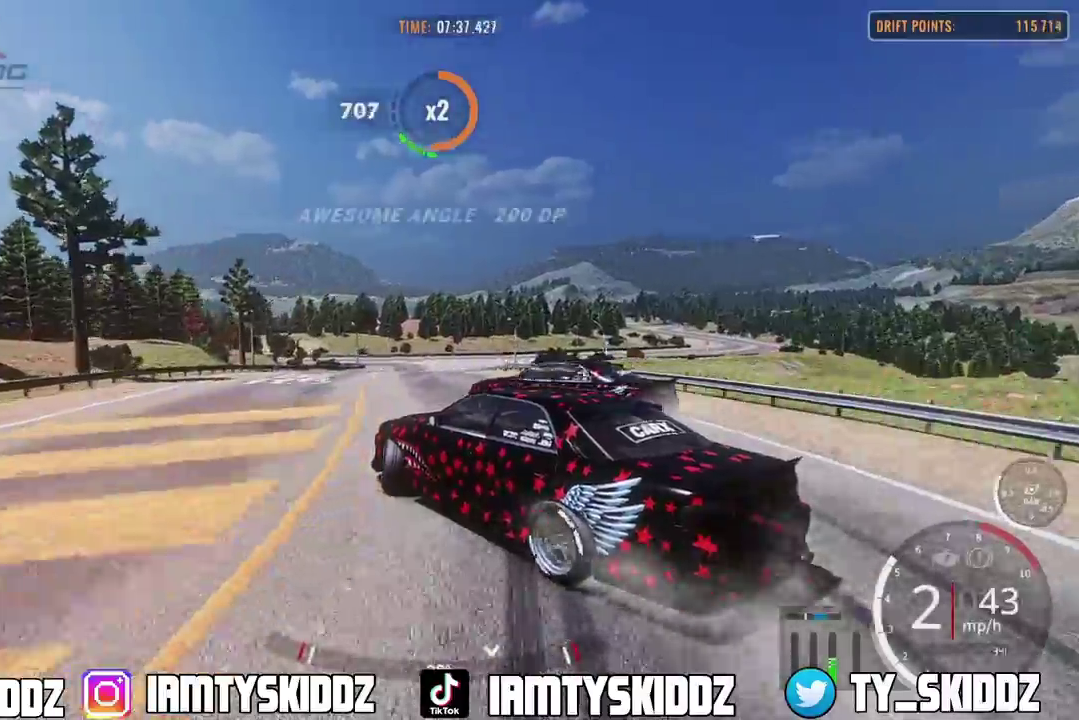
{"dt_ms": 500, "buttons": [], "left_stick": "up-left", "right_stick": "center", "events": []}
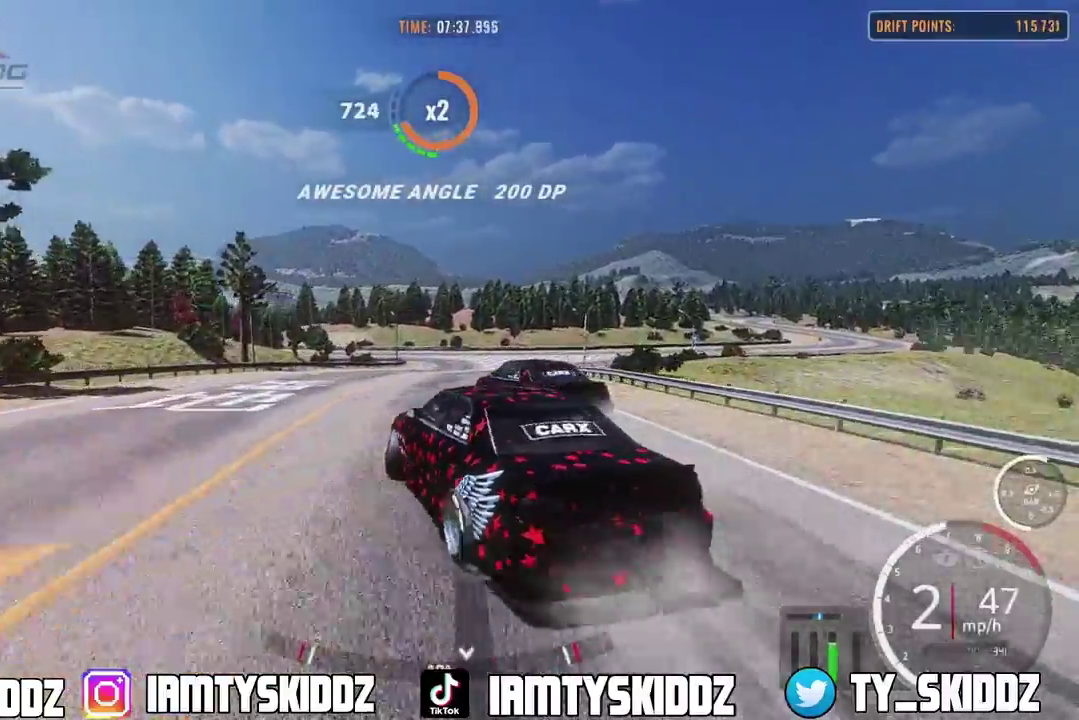
{"dt_ms": 500, "buttons": ["R2"], "left_stick": "up", "right_stick": "center", "events": [[17, "R2", "down"], [133, "left_stick", "up"]]}
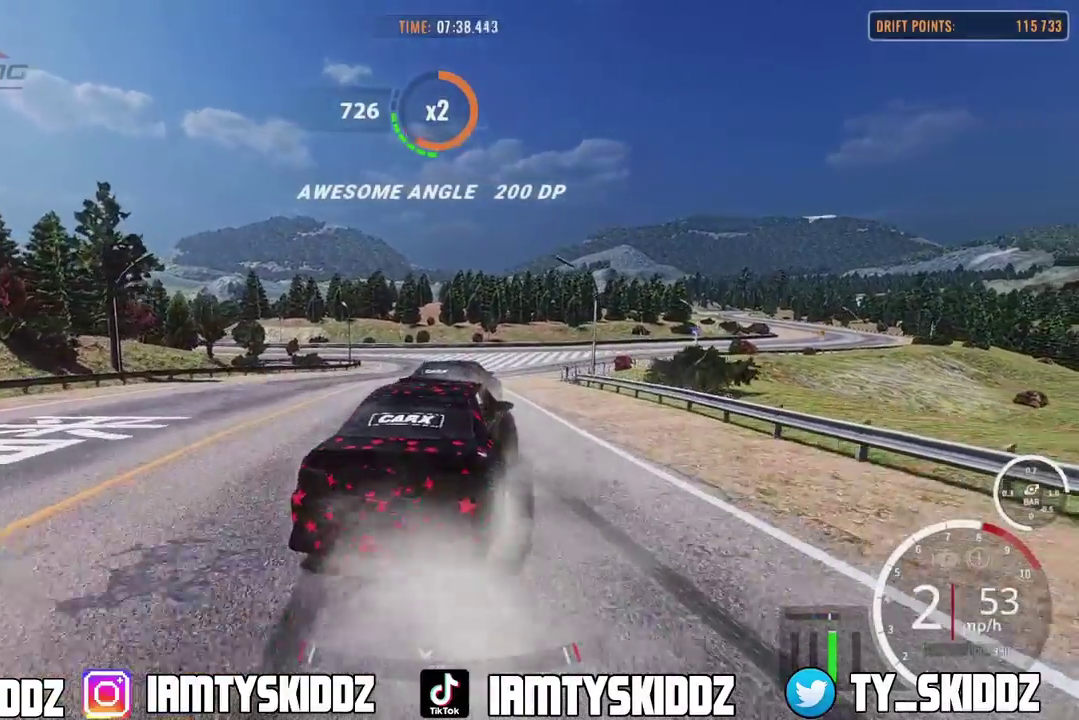
{"dt_ms": 300, "buttons": ["R2"], "left_stick": "up", "right_stick": "center", "events": []}
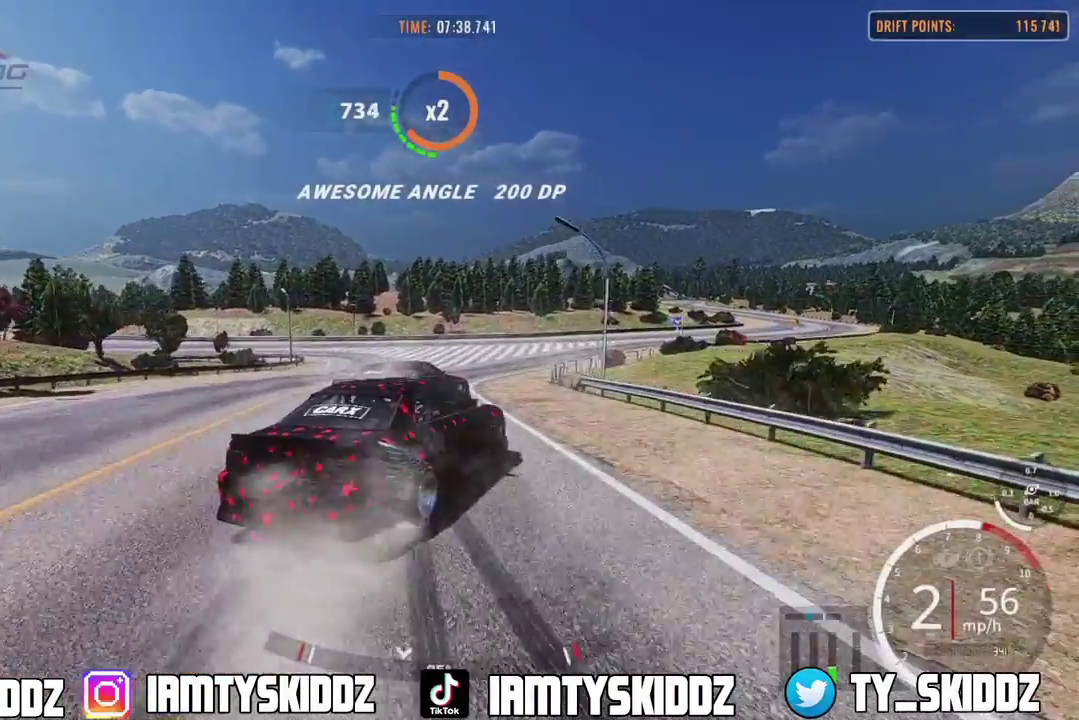
{"dt_ms": 900, "buttons": ["L2", "R2"], "left_stick": "up", "right_stick": "center", "events": [[67, "L2", "down"], [67, "R2", "up"], [667, "R2", "down"]]}
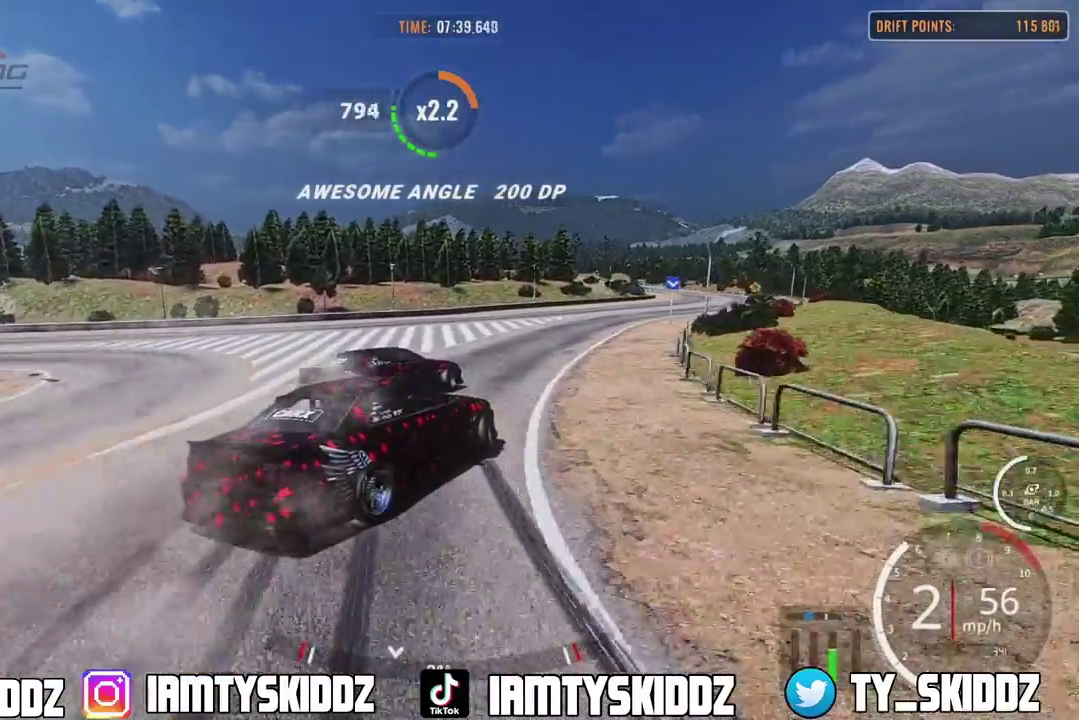
{"dt_ms": 300, "buttons": ["L2", "R2"], "left_stick": "up", "right_stick": "center", "events": []}
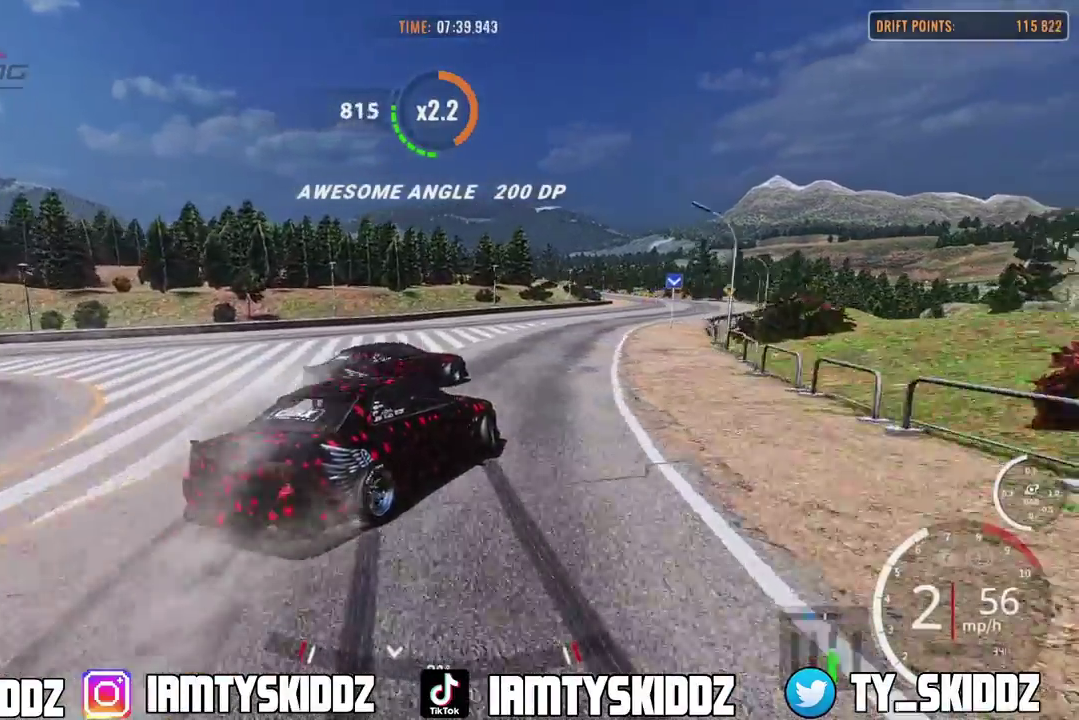
{"dt_ms": 500, "buttons": ["R2"], "left_stick": "up", "right_stick": "center", "events": [[433, "L2", "up"]]}
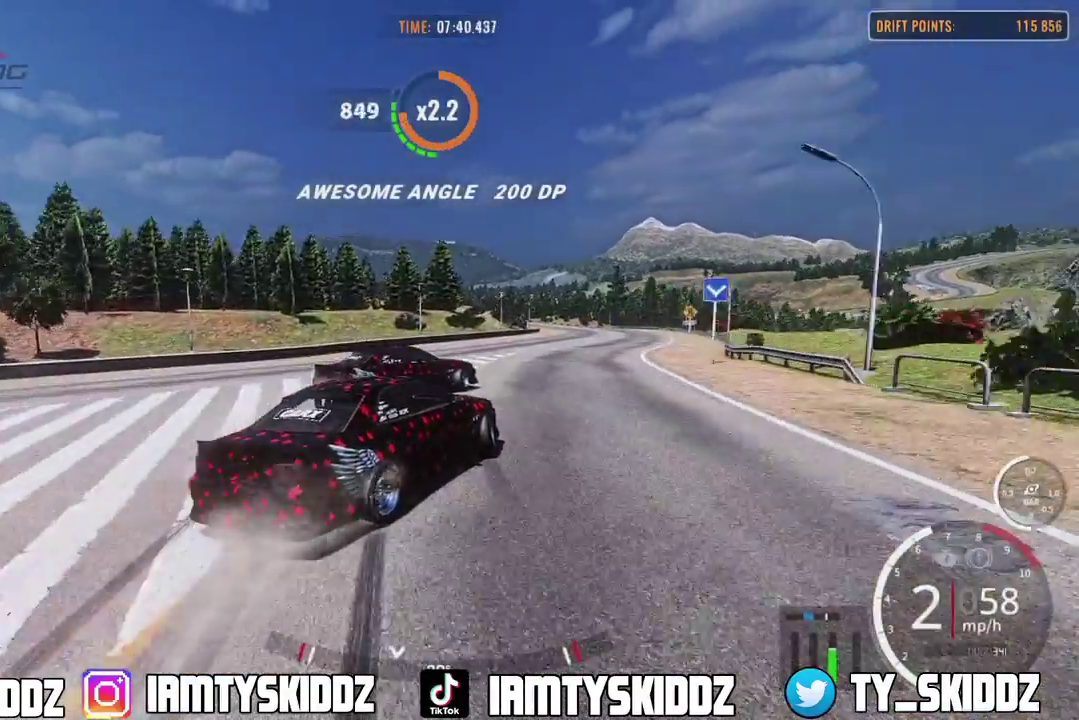
{"dt_ms": 500, "buttons": ["L2", "R2"], "left_stick": "up", "right_stick": "center", "events": [[200, "L2", "down"]]}
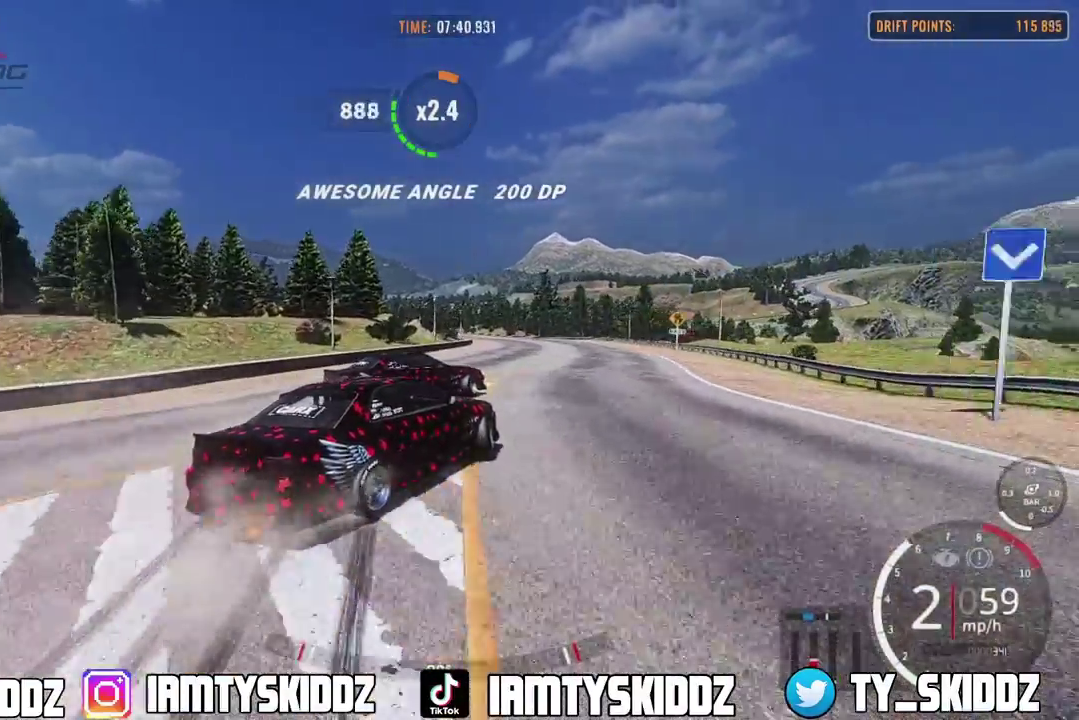
{"dt_ms": 300, "buttons": ["L2", "R2"], "left_stick": "up", "right_stick": "center", "events": []}
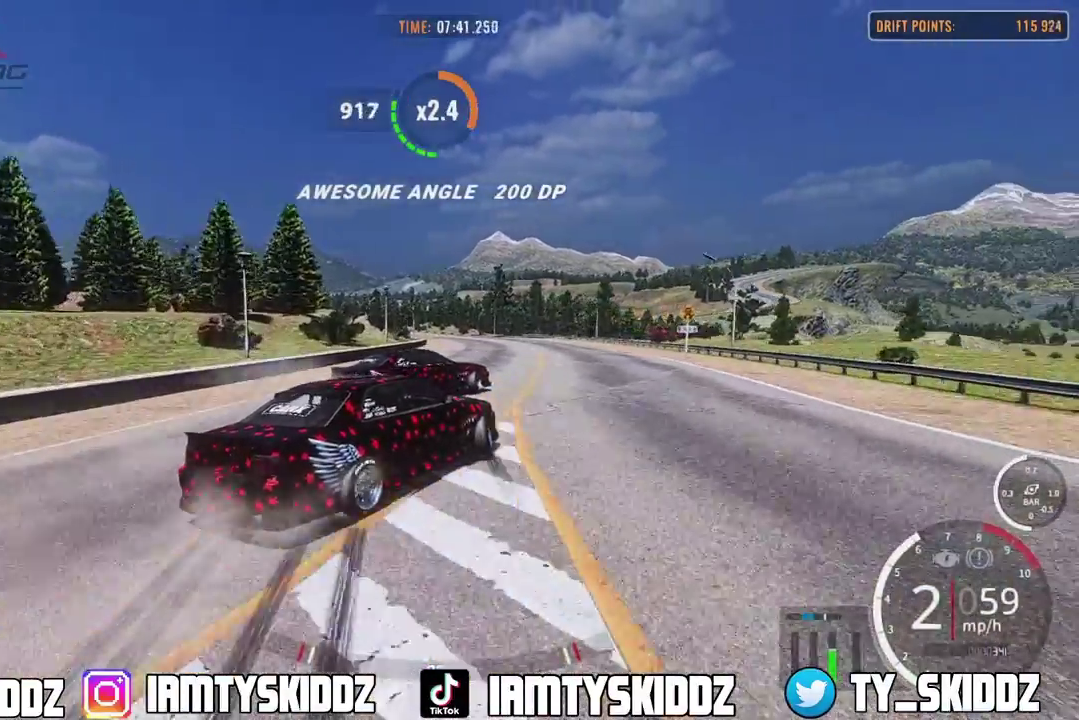
{"dt_ms": 900, "buttons": ["R2"], "left_stick": "up-left", "right_stick": "center", "events": [[217, "L2", "up"], [683, "L2", "down"], [683, "R2", "up"], [733, "L2", "up"], [733, "R2", "down"], [900, "left_stick", "up-left"]]}
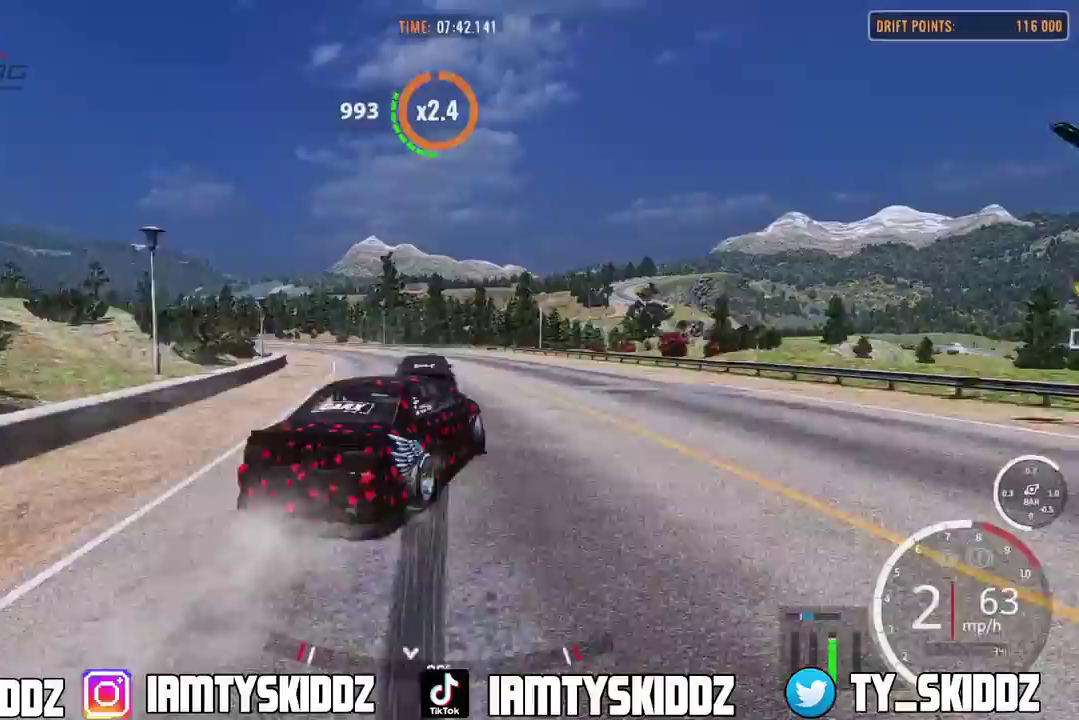
{"dt_ms": 300, "buttons": ["R2"], "left_stick": "up-left", "right_stick": "center"}
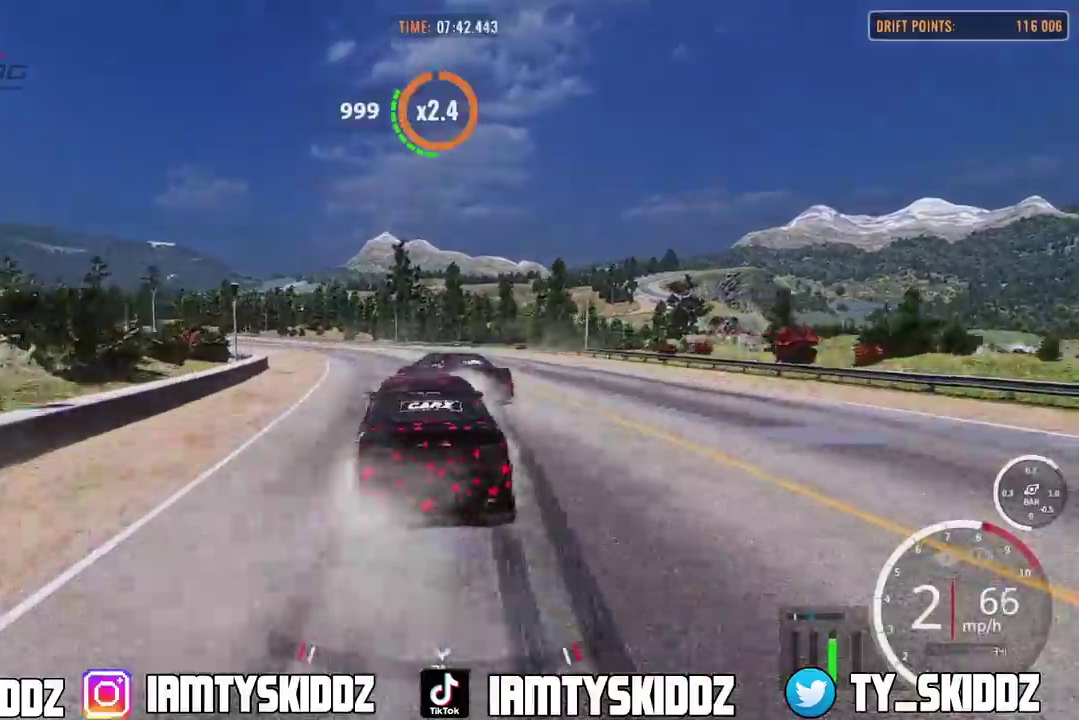
{"dt_ms": 500, "buttons": ["R2"], "left_stick": "up-left", "right_stick": "center"}
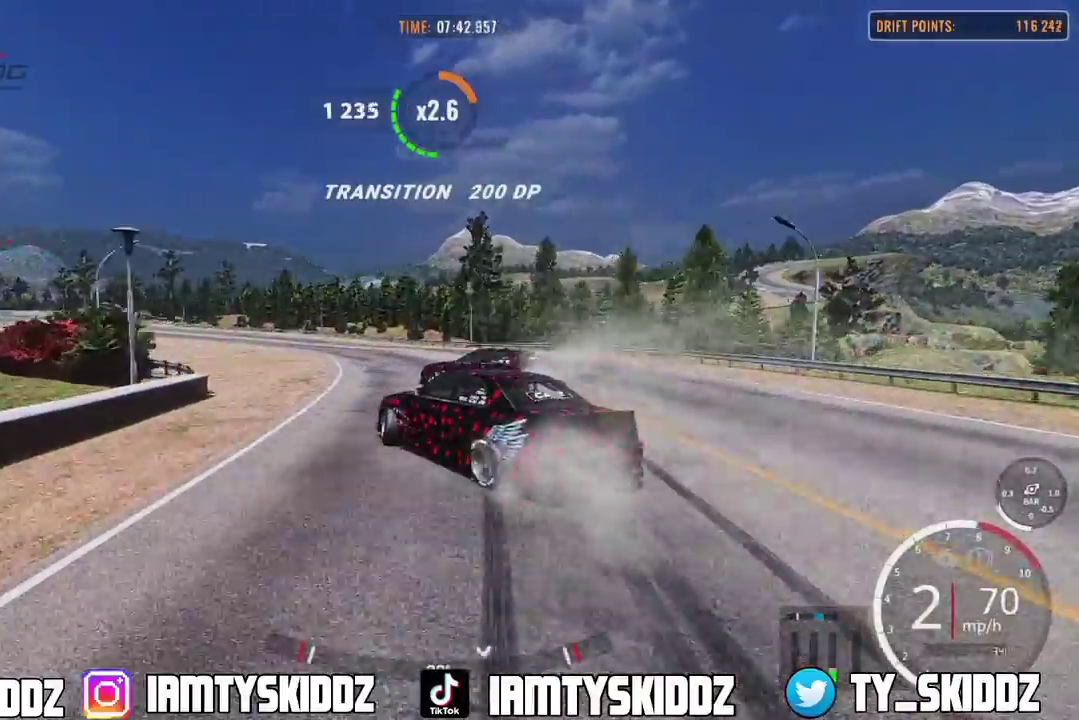
{"dt_ms": 500, "buttons": ["R2"], "left_stick": "up-left", "right_stick": "center"}
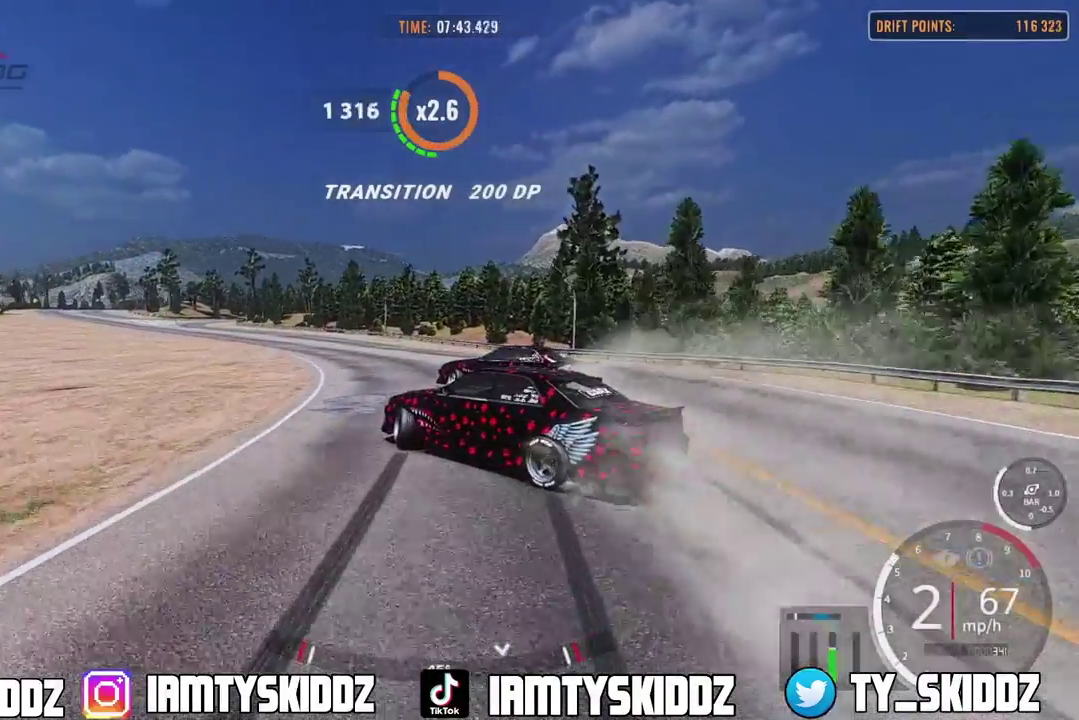
{"dt_ms": 400, "buttons": ["R2"], "left_stick": "up-left", "right_stick": "center", "events": [[200, "R2", "up"], [400, "R2", "down"]]}
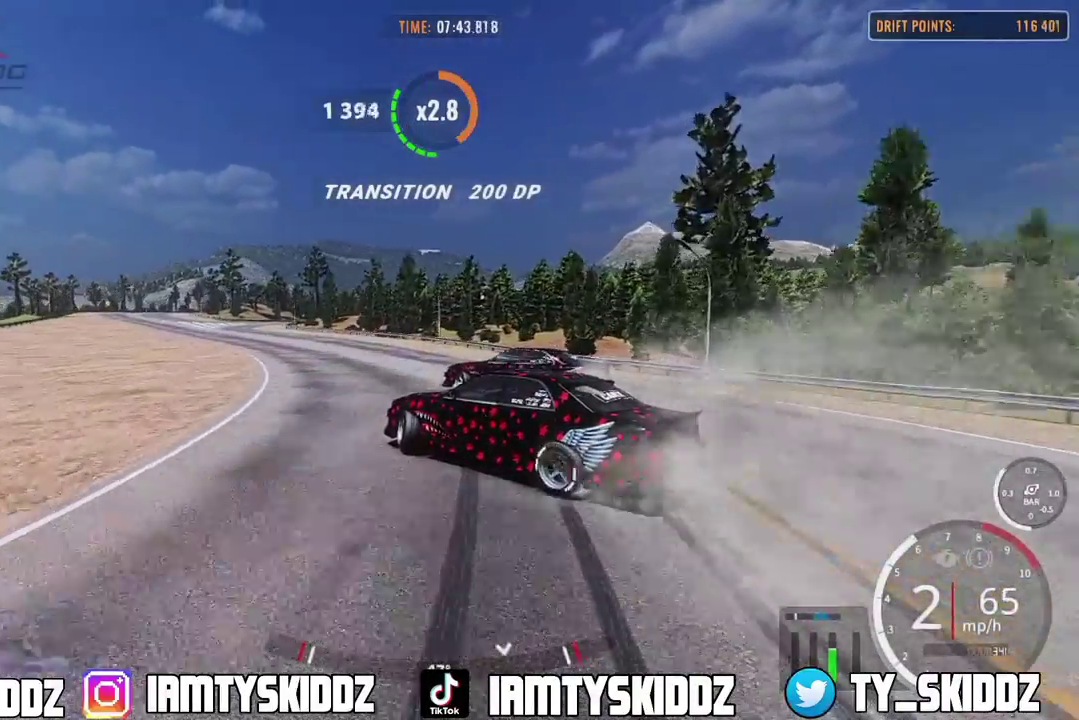
{"dt_ms": 600, "buttons": ["R2"], "left_stick": "up-left", "right_stick": "center", "events": [[400, "L2", "down"], [400, "R2", "up"], [600, "L2", "up"], [600, "R2", "down"]]}
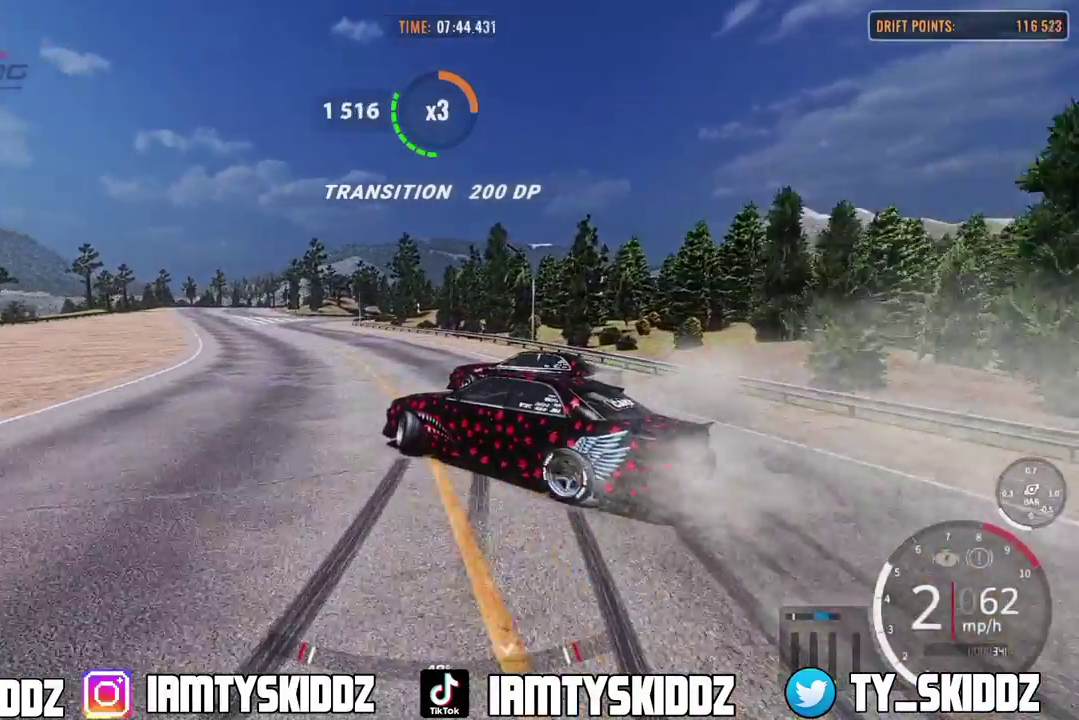
{"dt_ms": 500, "buttons": ["L2", "R2"], "left_stick": "up-left", "right_stick": "center", "events": [[383, "L2", "down"]]}
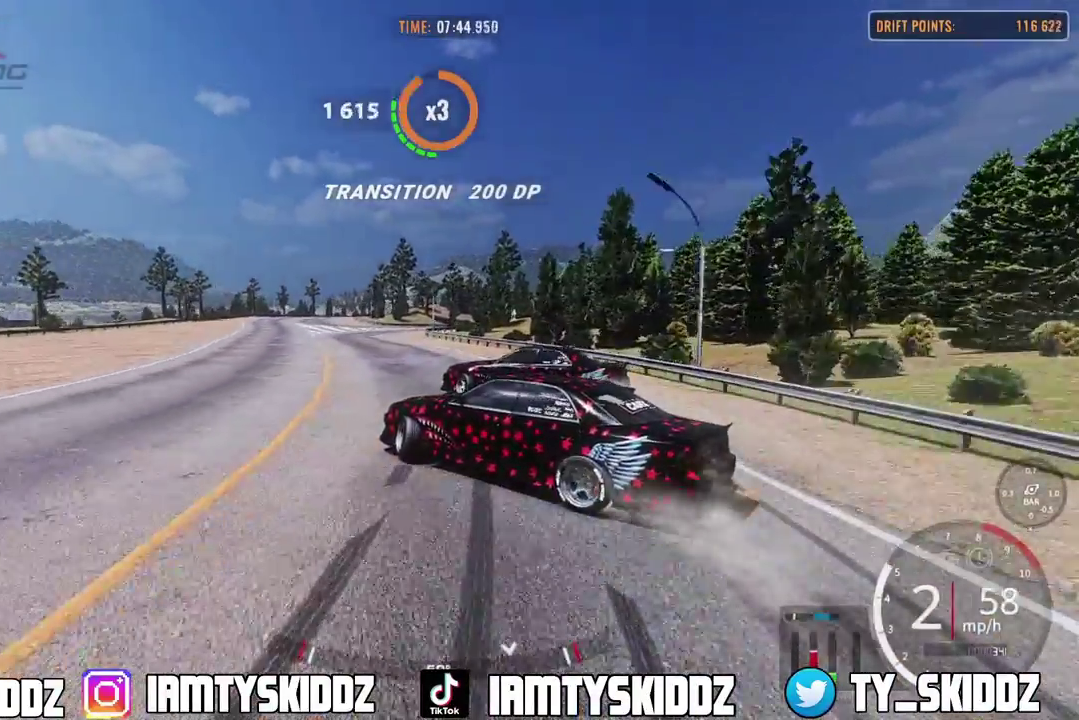
{"dt_ms": 500, "buttons": ["R2"], "left_stick": "up-left", "right_stick": "center", "events": [[150, "R2", "up"], [267, "L2", "up"], [267, "R2", "down"]]}
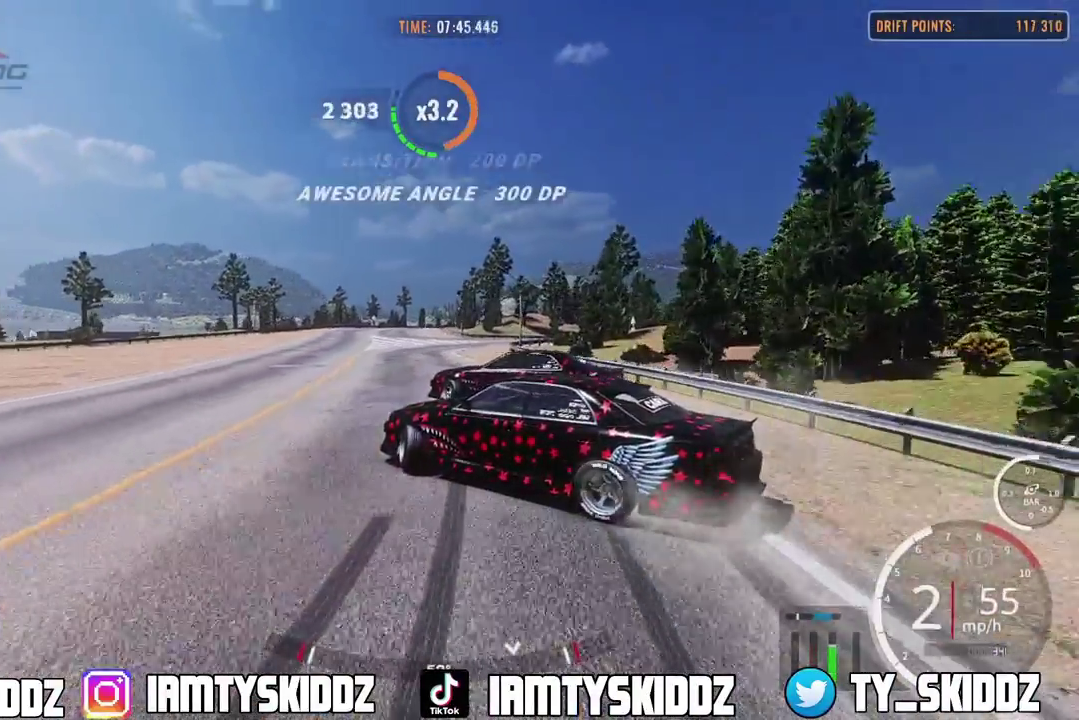
{"dt_ms": 500, "buttons": ["R2"], "left_stick": "up-left", "right_stick": "center", "events": []}
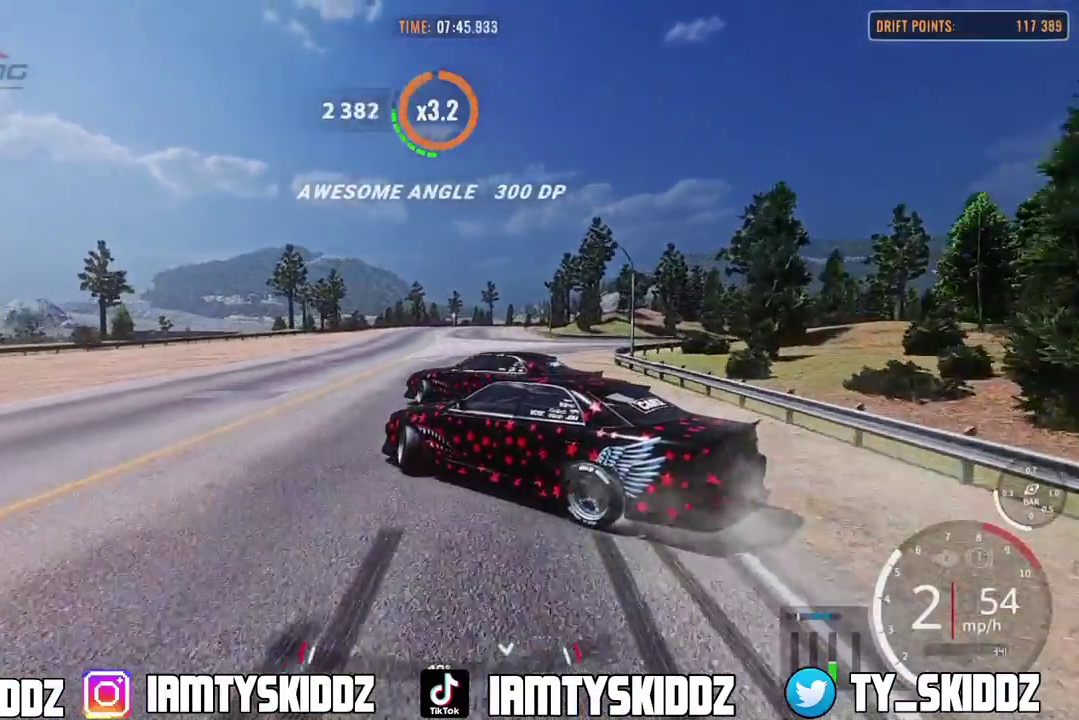
{"dt_ms": 400, "buttons": ["R2"], "left_stick": "up-left", "right_stick": "center", "events": []}
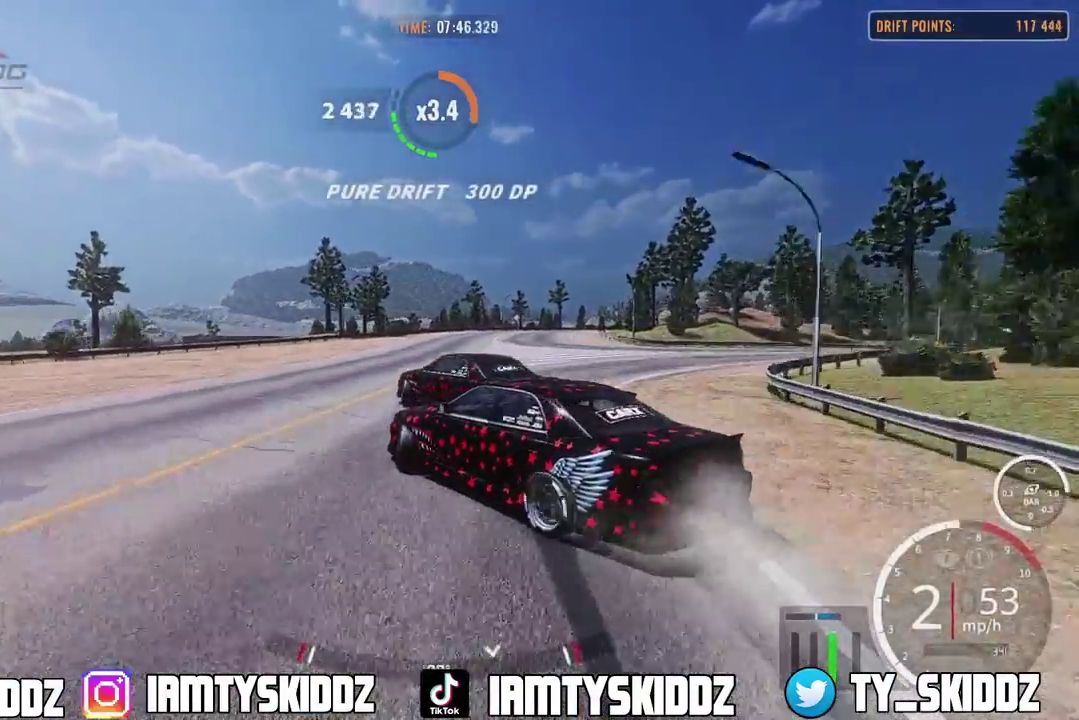
{"dt_ms": 600, "buttons": [], "left_stick": "up-left", "right_stick": "center", "events": [[417, "R2", "up"]]}
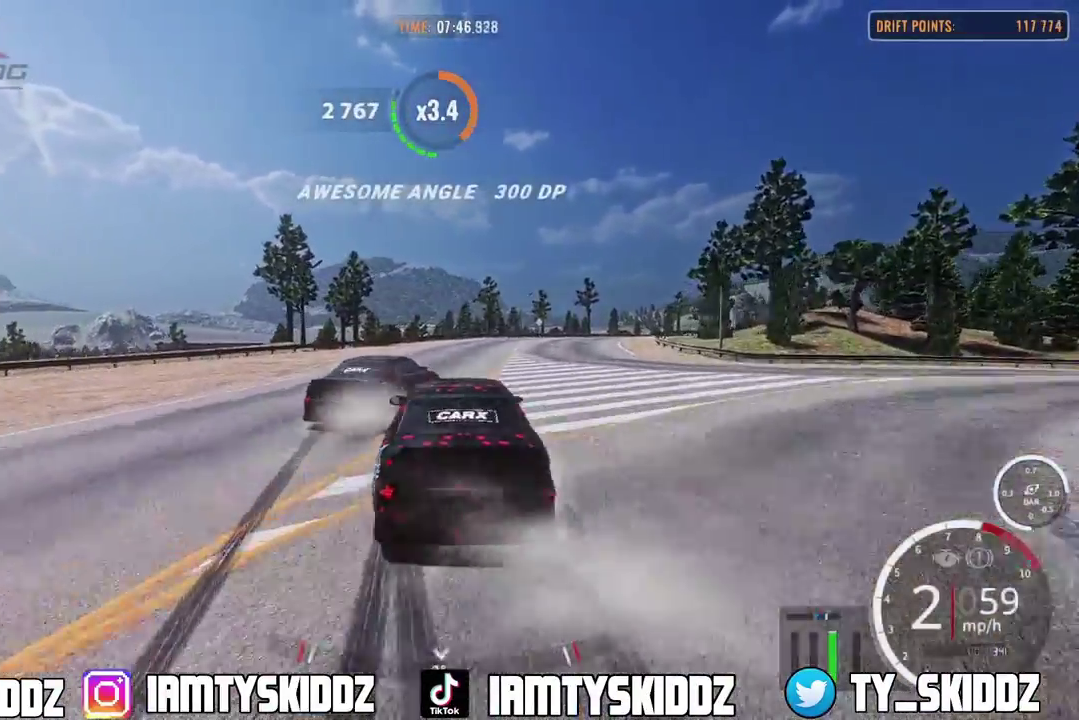
{"dt_ms": 400, "buttons": ["R2"], "left_stick": "up-right", "right_stick": "center", "events": [[233, "R2", "down"], [267, "left_stick", "up-right"]]}
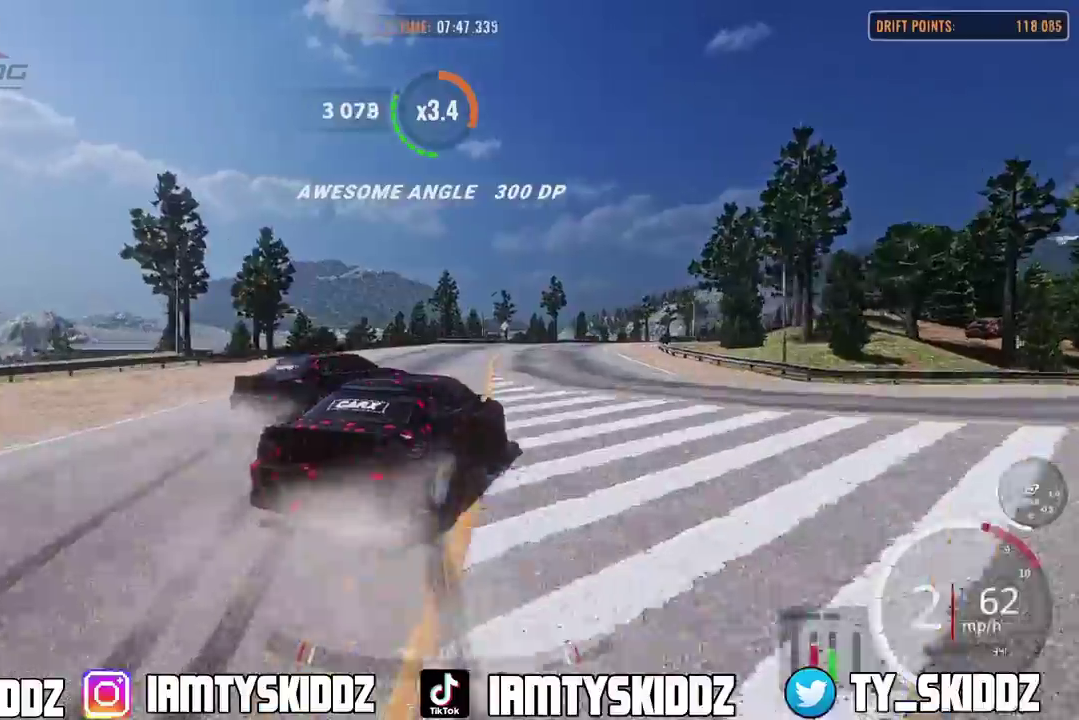
{"dt_ms": 600, "buttons": ["R1", "R2"], "left_stick": "up-right", "right_stick": "center"}
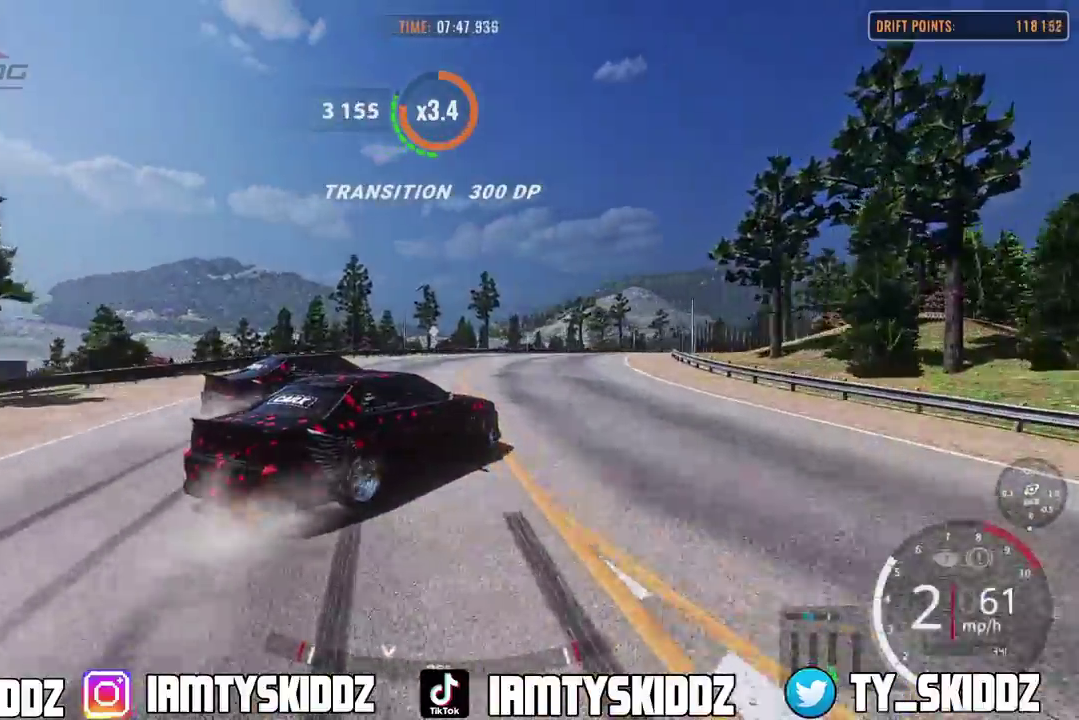
{"dt_ms": 400, "buttons": ["L2", "R2"], "left_stick": "up-right", "right_stick": "center"}